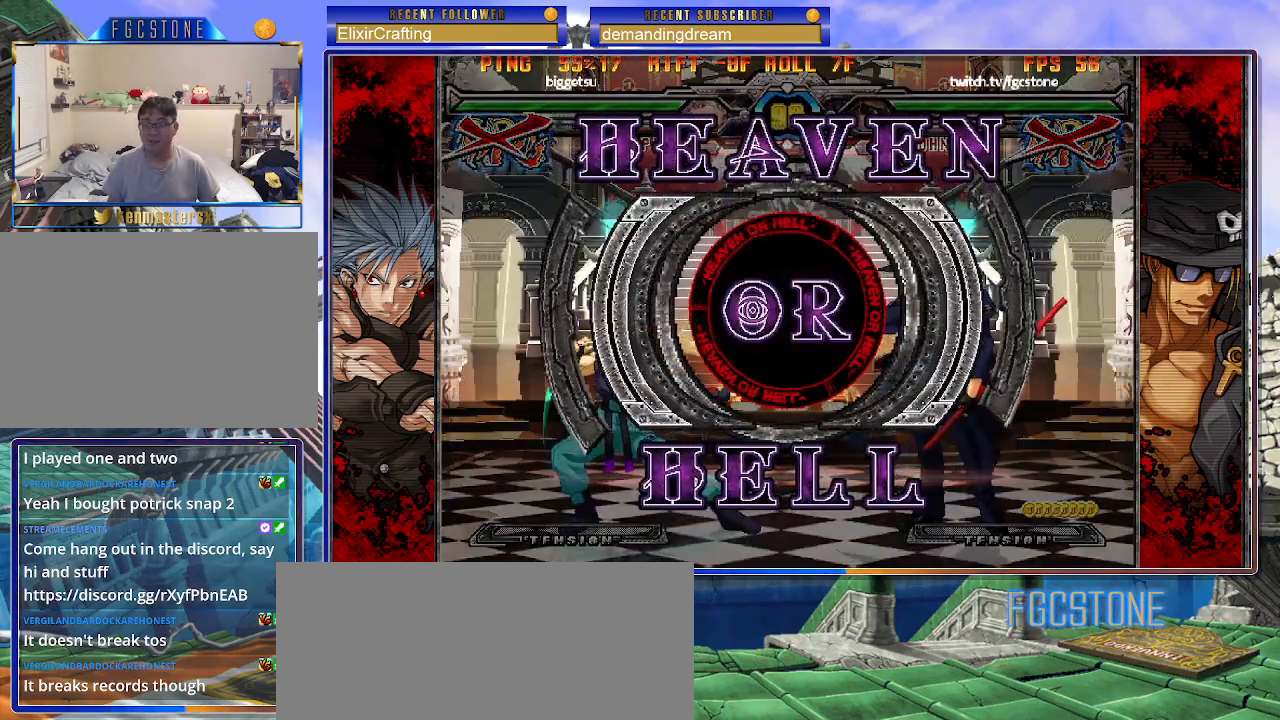
Gameplay with a controller (arcade stick); each line is a JSON object with the inputs held at the frame after it. "events" lists button and stick changes between this image and that frame as [ms after this image, input, new state], when the widget could be followed in between. Not read: L3 R3 other_buttons.
{"buttons": ["HS", "S"], "left_stick": "center", "events": [[217, "K", "down"], [300, "HS", "down"], [300, "K", "up"], [300, "S", "down"], [350, "S", "up"], [367, "HS", "up"], [383, "K", "down"], [467, "HS", "down"], [467, "K", "up"], [467, "S", "down"]]}
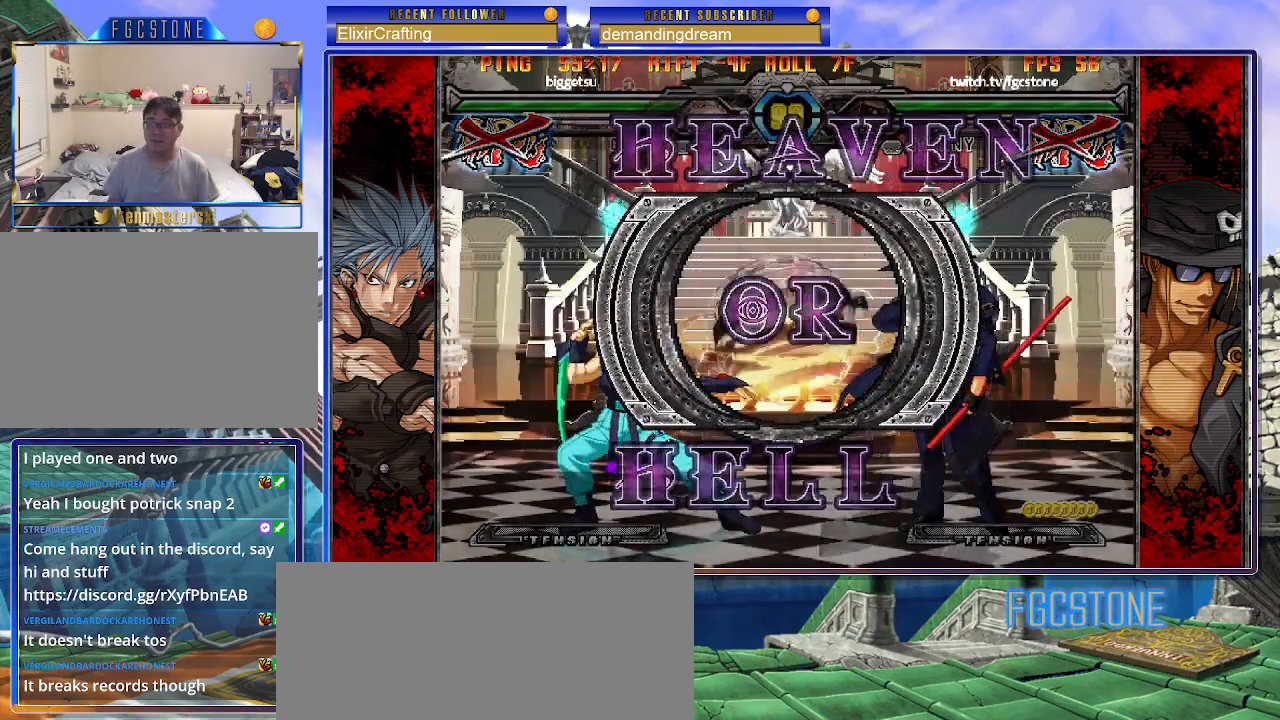
{"buttons": [], "left_stick": "center", "events": [[33, "HS", "up"], [33, "S", "up"], [50, "K", "down"], [100, "S", "down"], [117, "HS", "down"], [133, "K", "up"], [183, "HS", "up"], [200, "S", "up"], [217, "K", "down"], [267, "S", "down"], [283, "HS", "down"], [300, "K", "up"], [350, "HS", "up"], [367, "K", "down"], [367, "S", "up"], [450, "K", "up"]]}
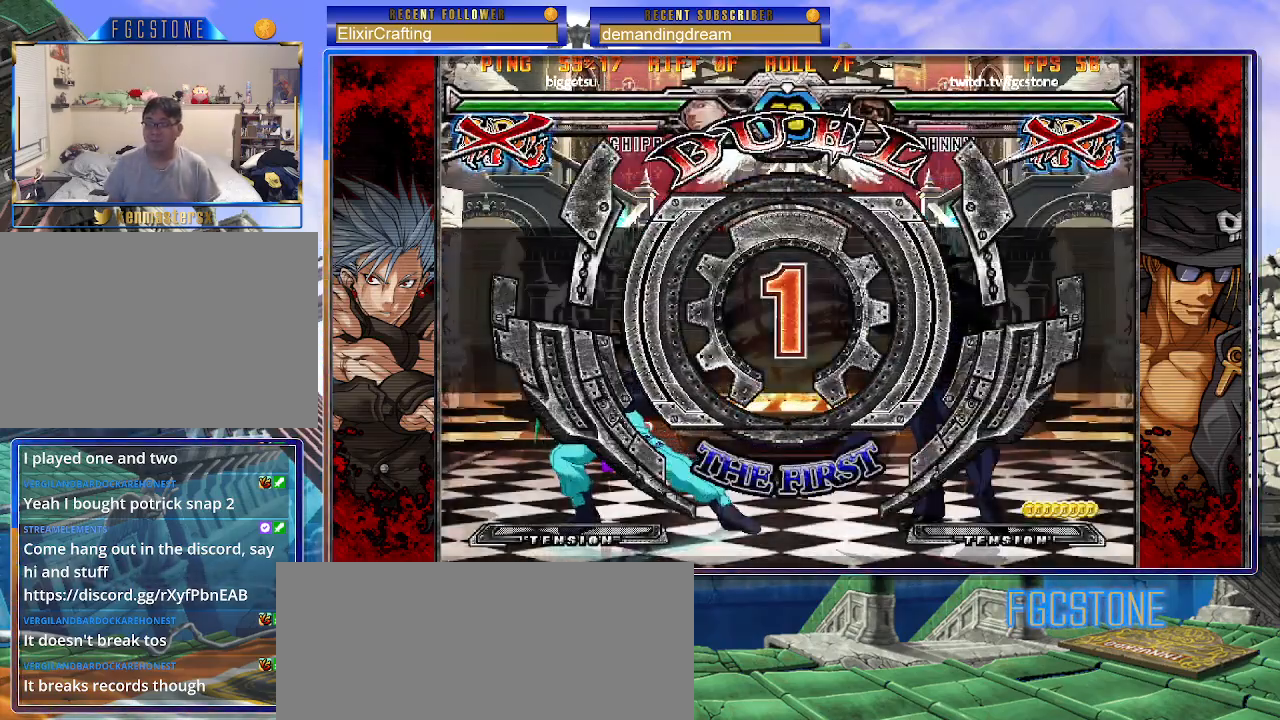
{"buttons": [], "left_stick": "left", "events": [[250, "left_stick", "left"]]}
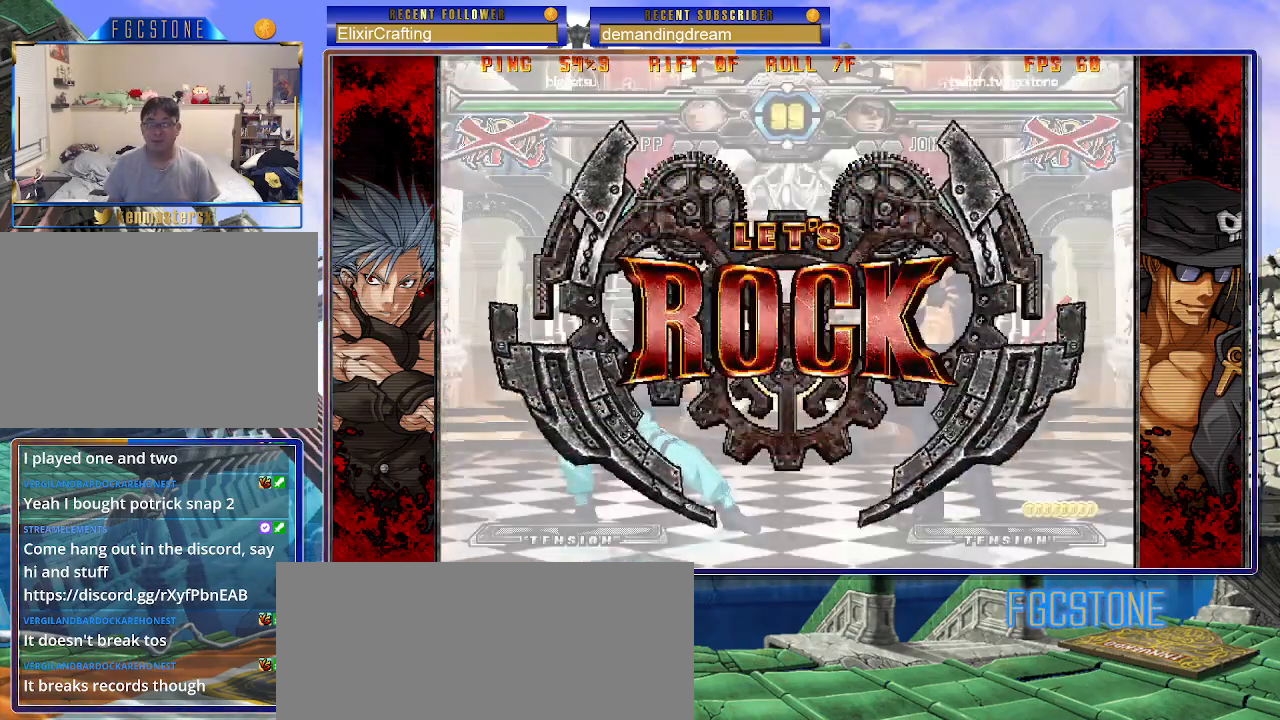
{"buttons": [], "left_stick": "down-right", "events": [[450, "left_stick", "down-right"]]}
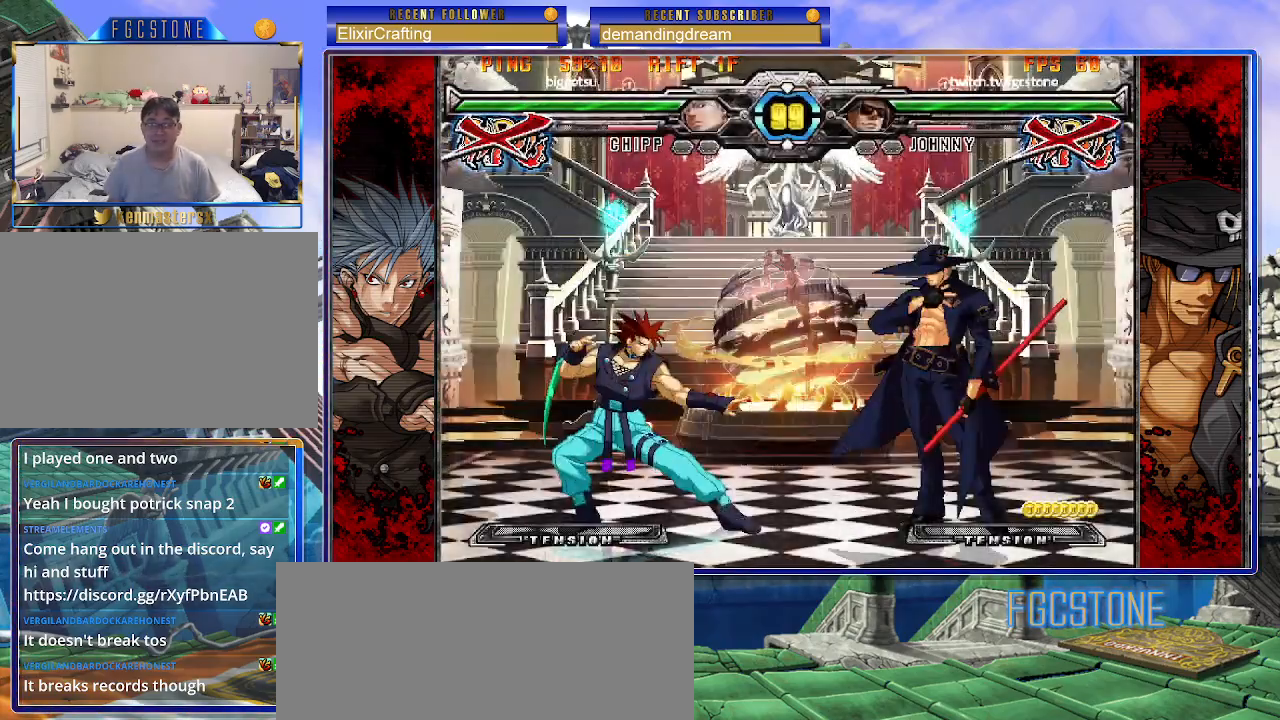
{"buttons": [], "left_stick": "center", "events": [[100, "D", "down"], [200, "D", "up"], [300, "left_stick", "down-left"], [400, "HS", "down"], [417, "left_stick", "center"], [500, "HS", "up"]]}
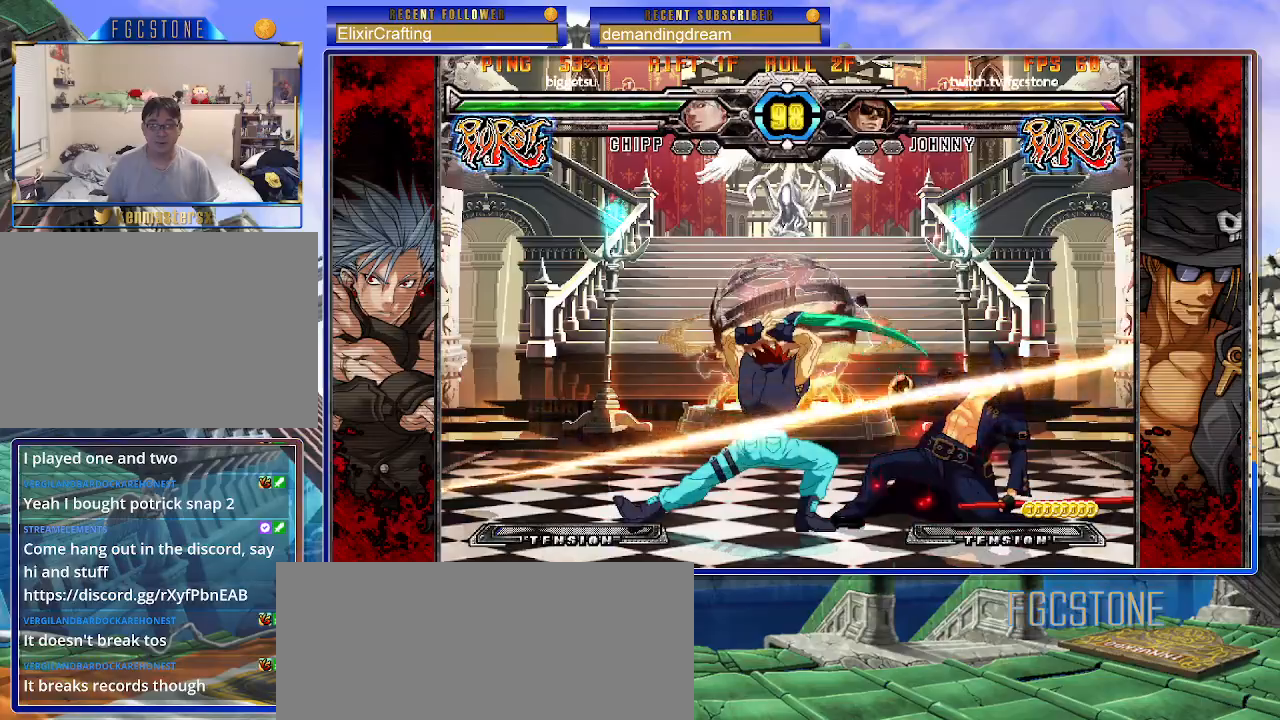
{"buttons": [], "left_stick": "up-right", "events": [[150, "left_stick", "right"], [283, "left_stick", "up-right"]]}
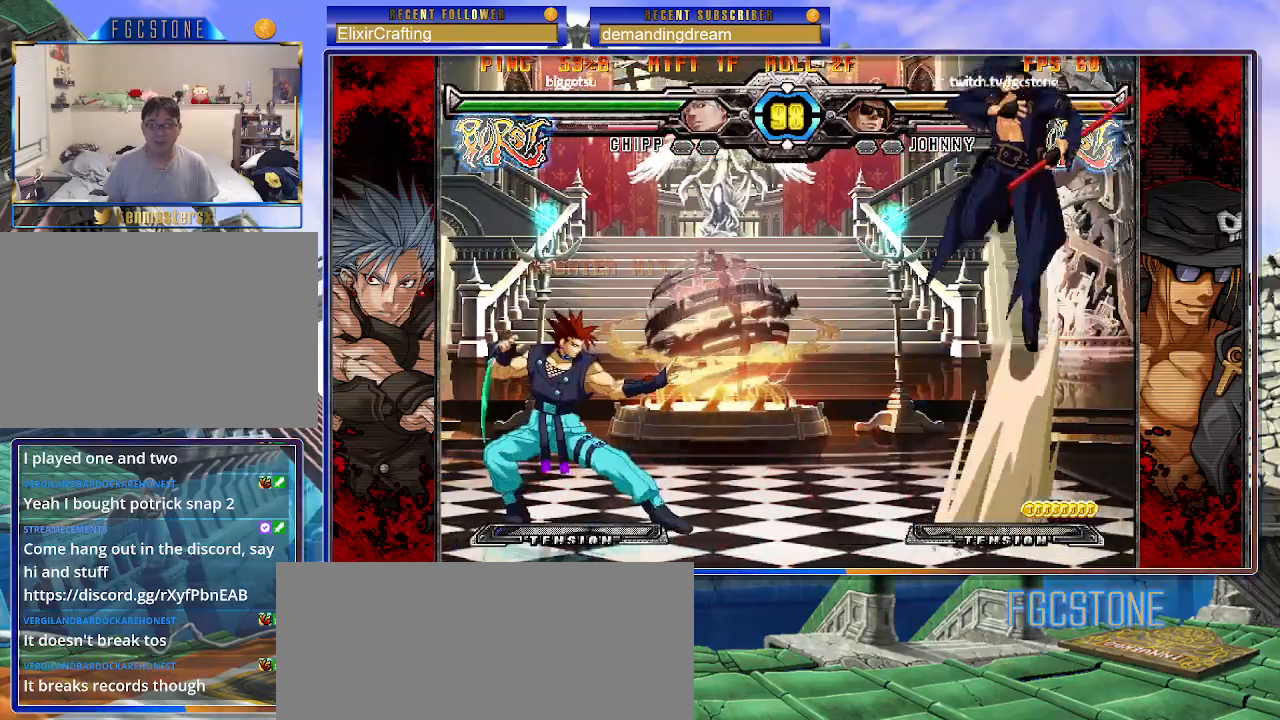
{"buttons": [], "left_stick": "down", "events": [[117, "left_stick", "right"], [433, "left_stick", "down"]]}
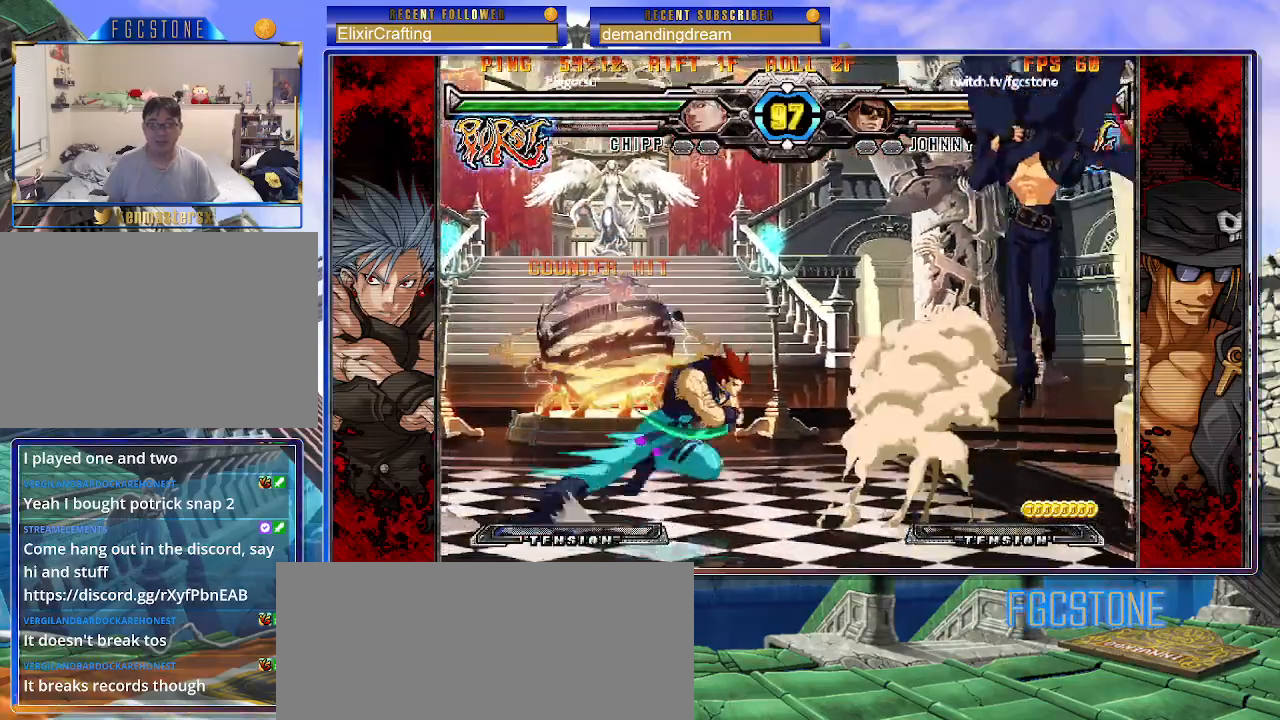
{"buttons": [], "left_stick": "center", "events": [[17, "left_stick", "left"], [67, "HS", "down"], [67, "left_stick", "center"], [167, "HS", "up"]]}
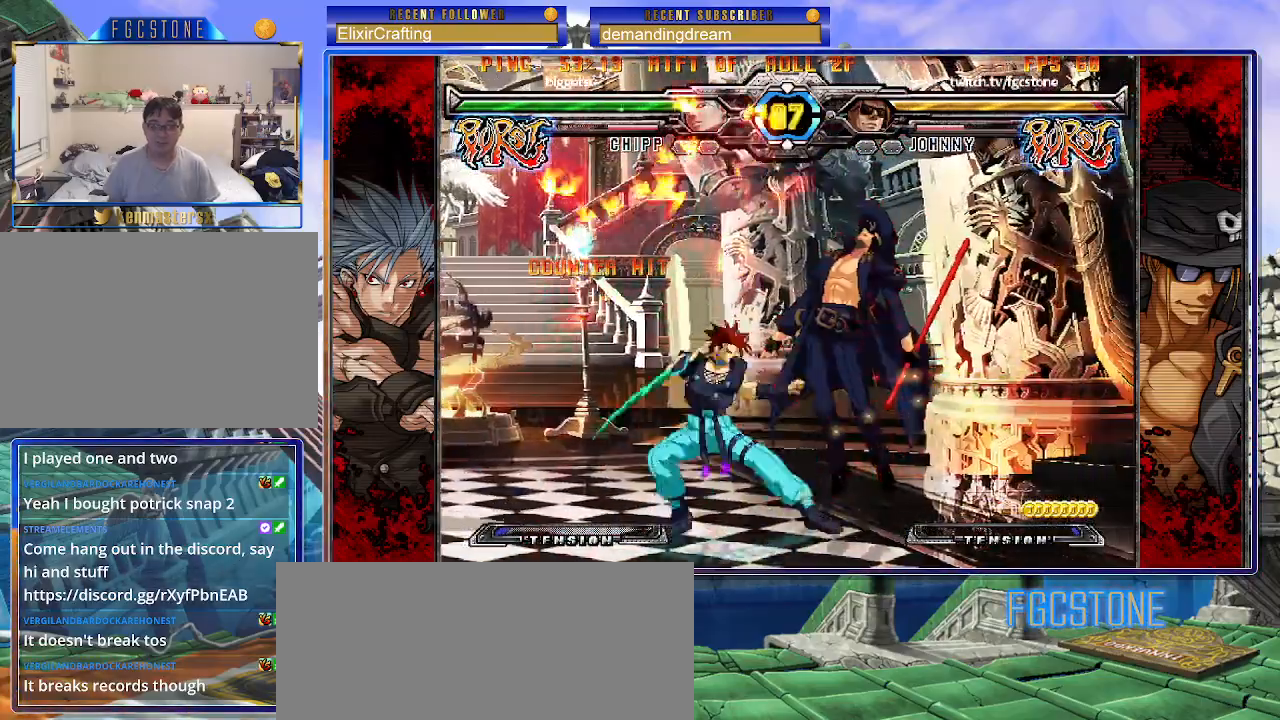
{"buttons": ["K", "P"], "left_stick": "left", "events": [[133, "left_stick", "left"], [150, "K", "down"], [150, "P", "down"], [200, "S", "down"], [267, "P", "up"], [317, "P", "down"], [317, "S", "up"], [383, "S", "down"], [417, "K", "up"], [417, "P", "up"], [467, "K", "down"], [483, "P", "down"], [500, "S", "up"]]}
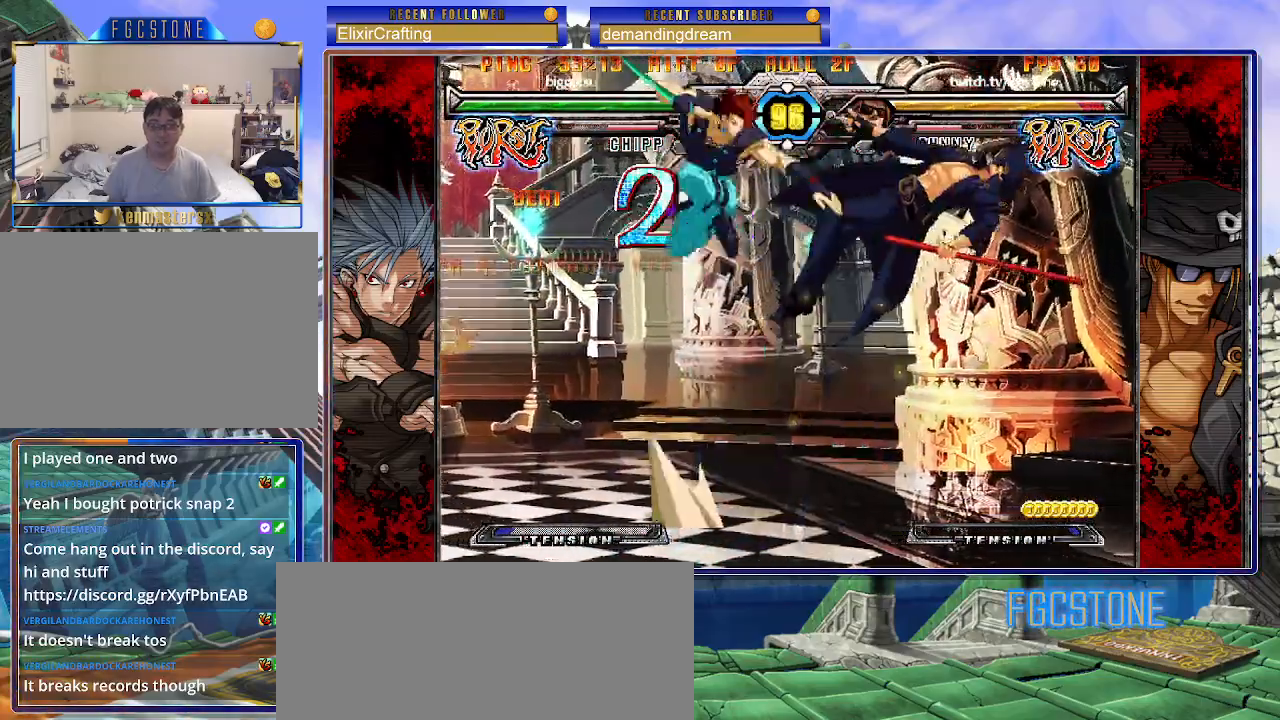
{"buttons": [], "left_stick": "center", "events": [[50, "S", "down"], [67, "K", "up"], [67, "P", "up"], [133, "K", "down"], [150, "P", "down"], [150, "S", "up"], [217, "S", "down"], [233, "K", "up"], [233, "P", "up"], [300, "P", "down"], [300, "S", "up"], [333, "P", "up"], [433, "left_stick", "center"]]}
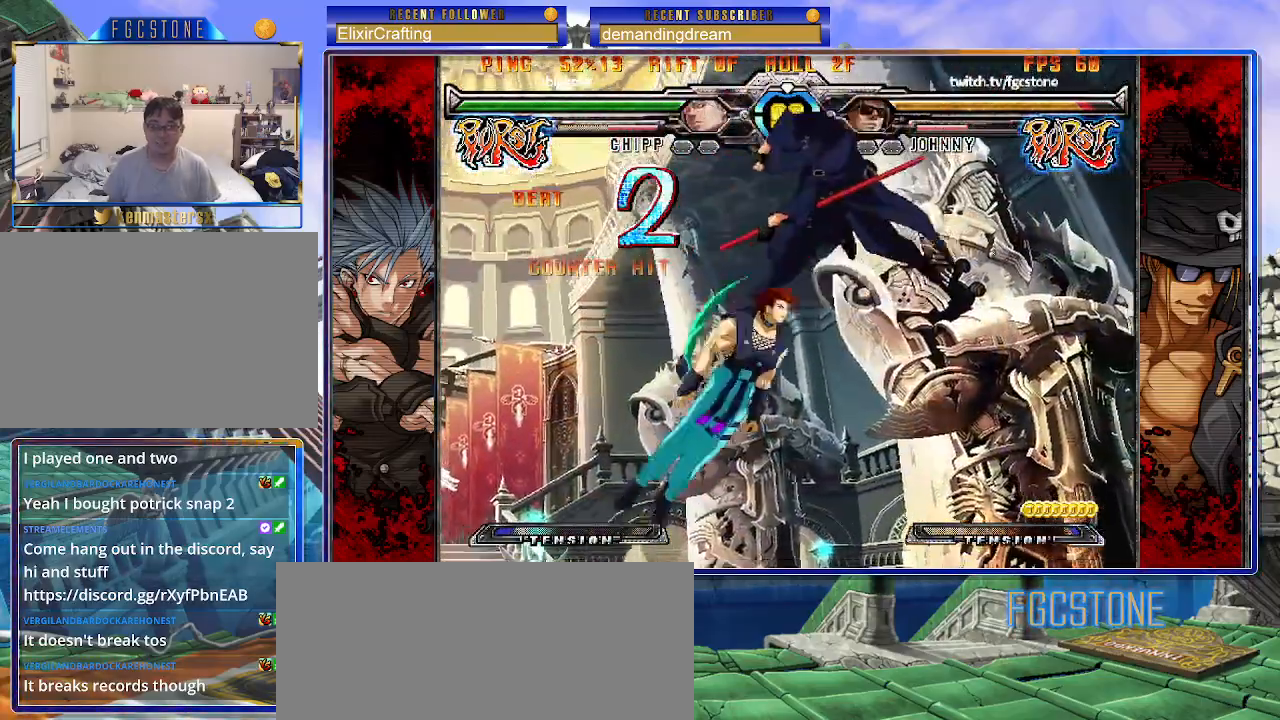
{"buttons": [], "left_stick": "right", "events": [[250, "left_stick", "up"], [450, "left_stick", "right"]]}
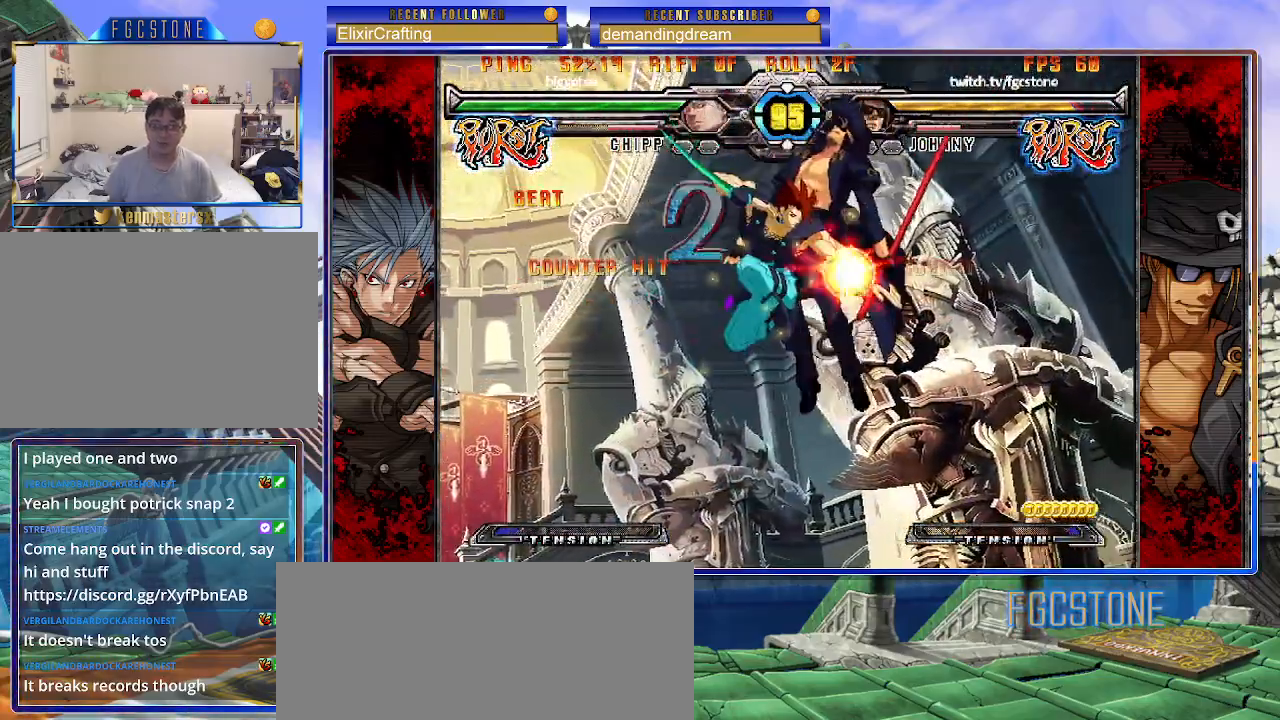
{"buttons": [], "left_stick": "center", "events": [[133, "left_stick", "center"]]}
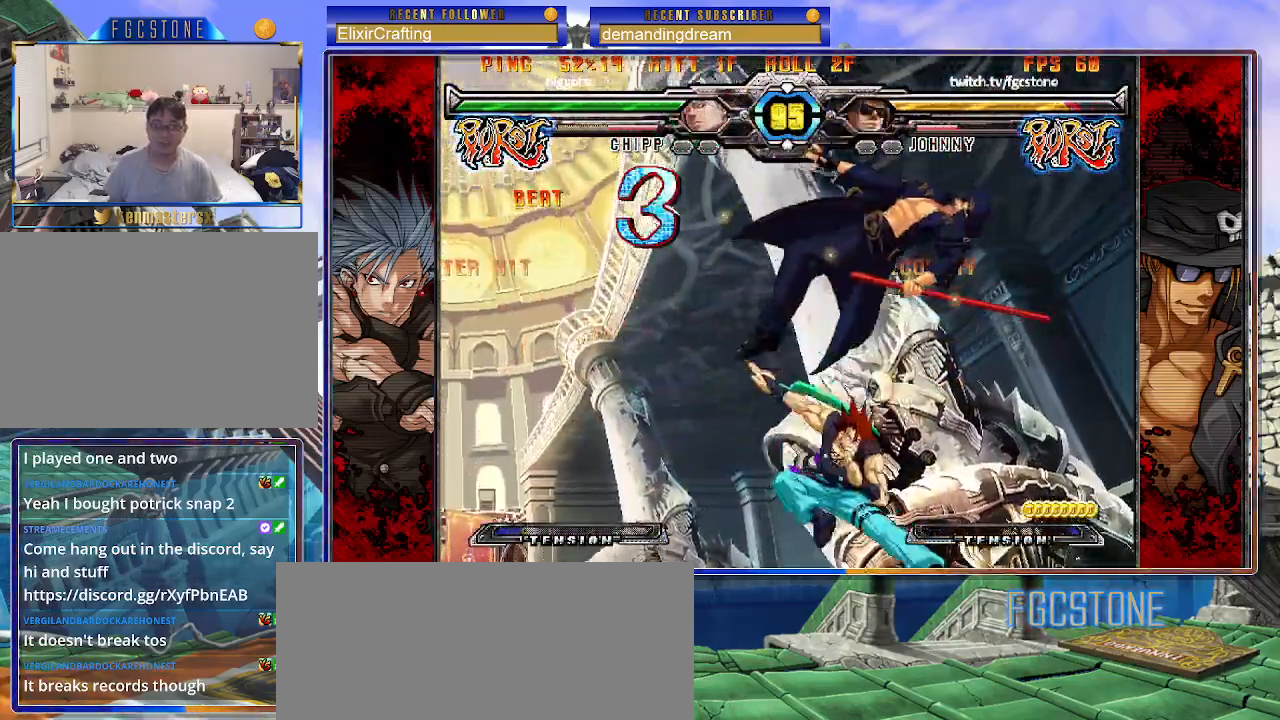
{"buttons": [], "left_stick": "center", "events": [[333, "P", "down"], [400, "P", "up"]]}
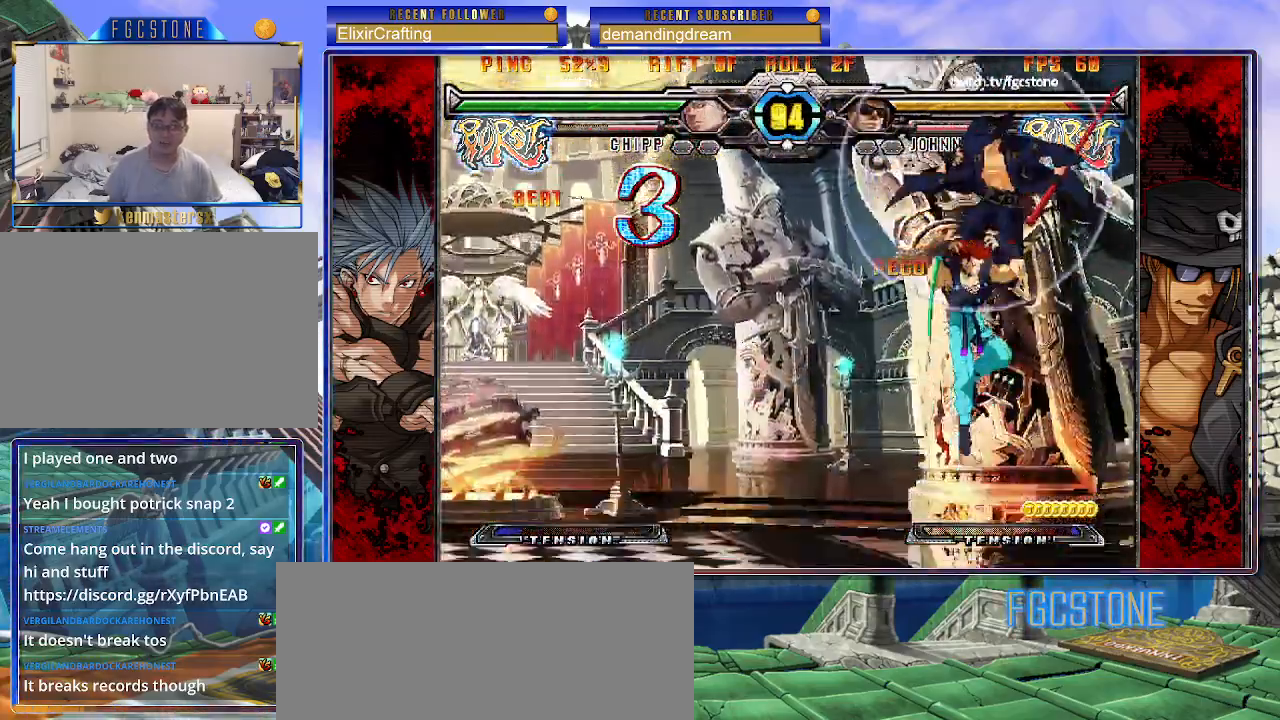
{"buttons": [], "left_stick": "left", "events": [[167, "left_stick", "left"], [250, "left_stick", "center"], [300, "left_stick", "left"]]}
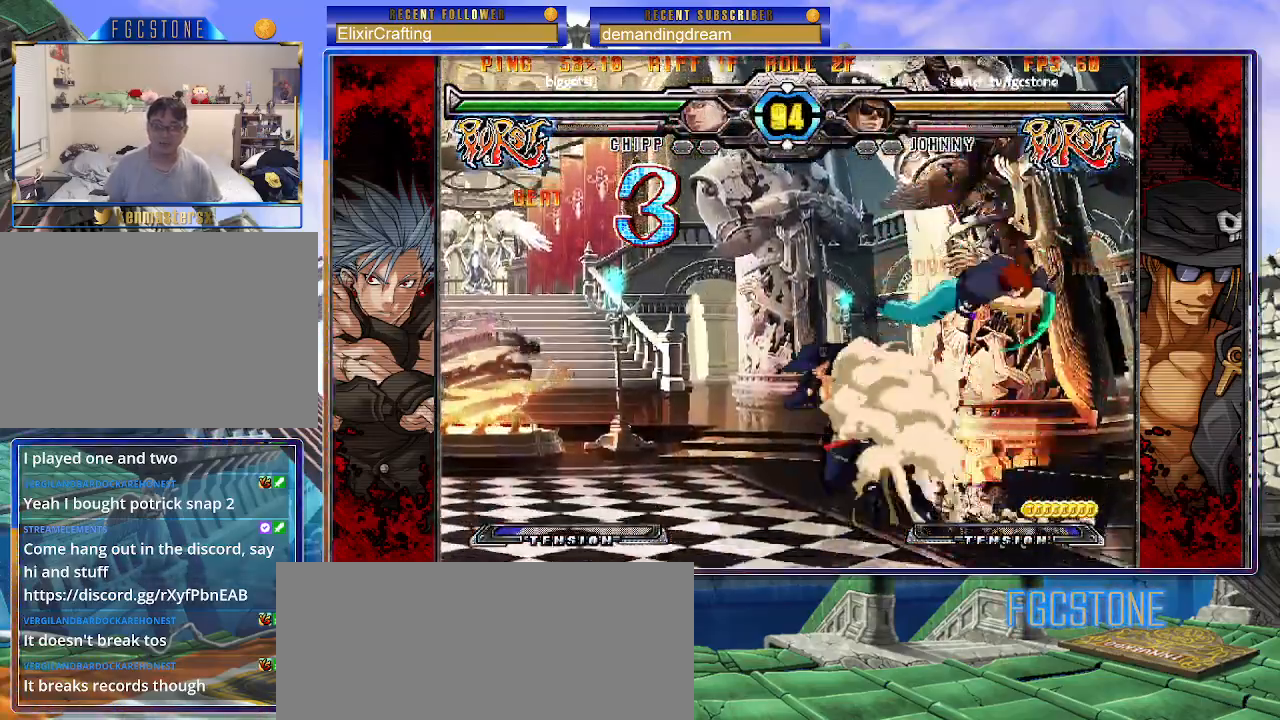
{"buttons": [], "left_stick": "down", "events": [[50, "K", "down"], [150, "K", "up"], [217, "S", "down"], [317, "S", "up"], [483, "left_stick", "down"]]}
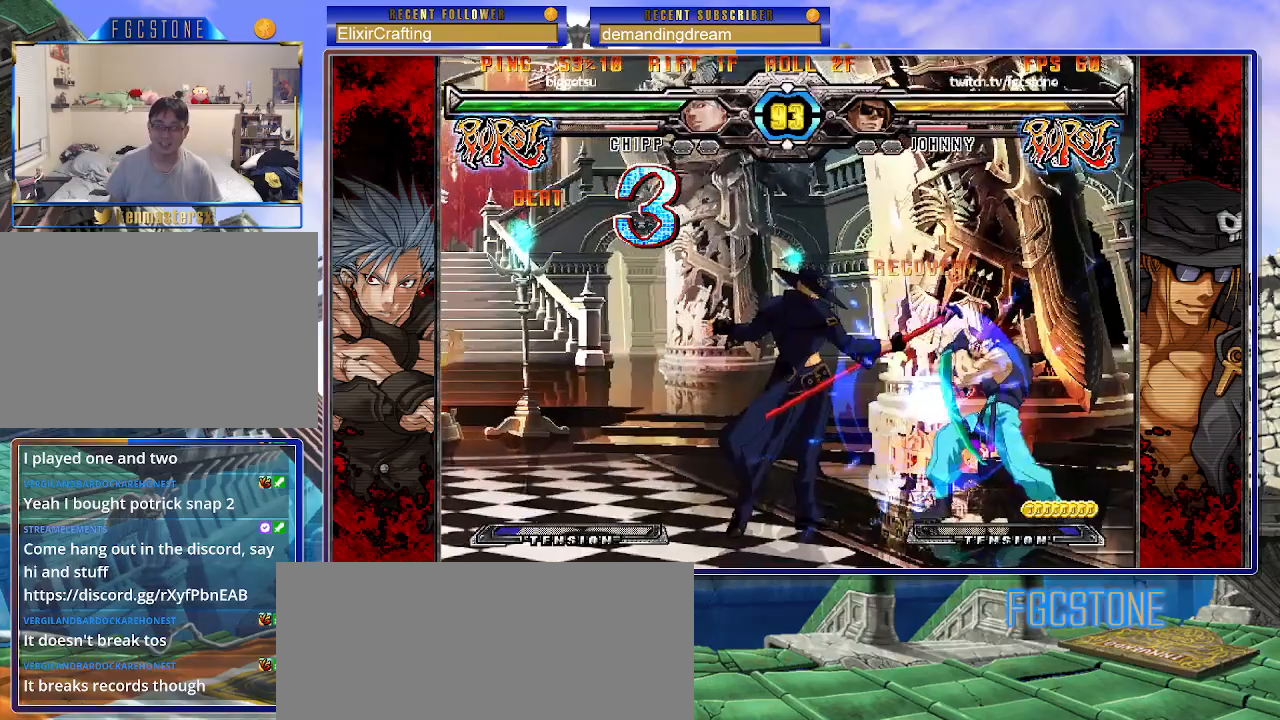
{"buttons": [], "left_stick": "right", "events": [[83, "left_stick", "right"], [100, "K", "down"], [150, "left_stick", "center"], [233, "HS", "down"], [317, "HS", "up"], [317, "K", "up"], [383, "left_stick", "right"], [433, "K", "down"], [500, "K", "up"]]}
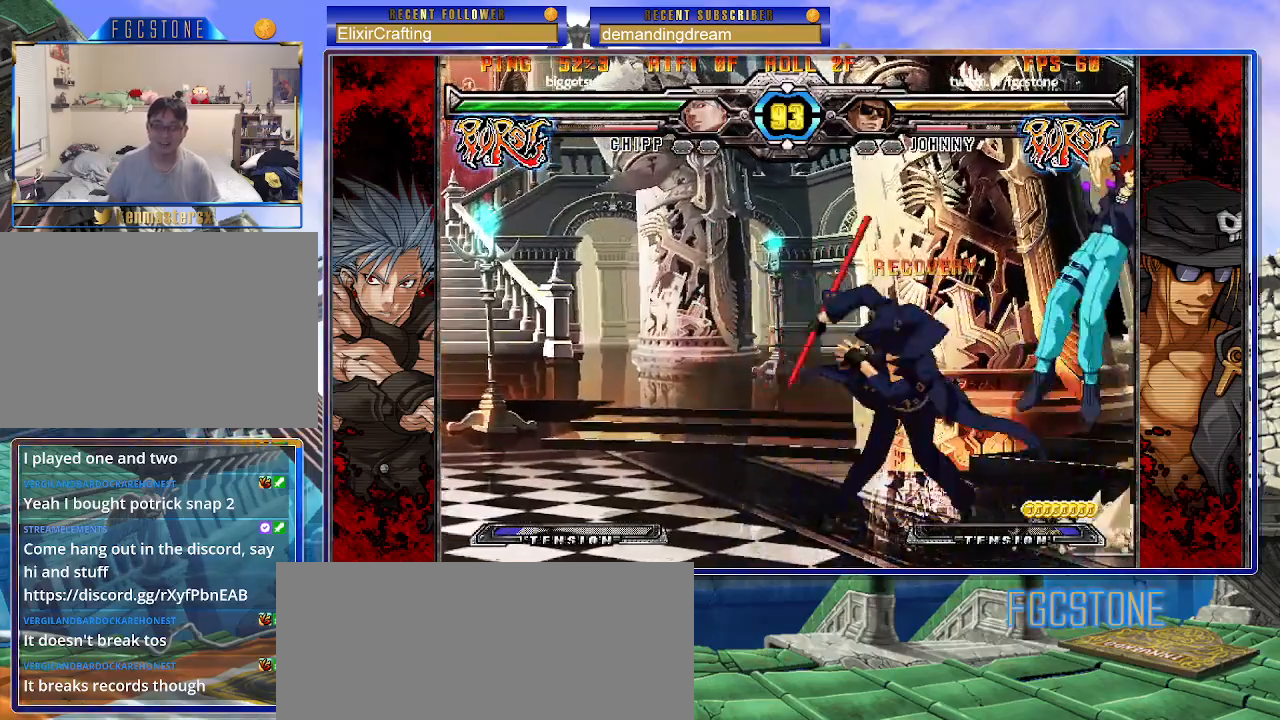
{"buttons": ["K"], "left_stick": "left", "events": [[50, "left_stick", "center"], [117, "left_stick", "left"], [183, "left_stick", "down"], [250, "left_stick", "right"], [317, "K", "down"], [333, "left_stick", "center"], [450, "left_stick", "left"]]}
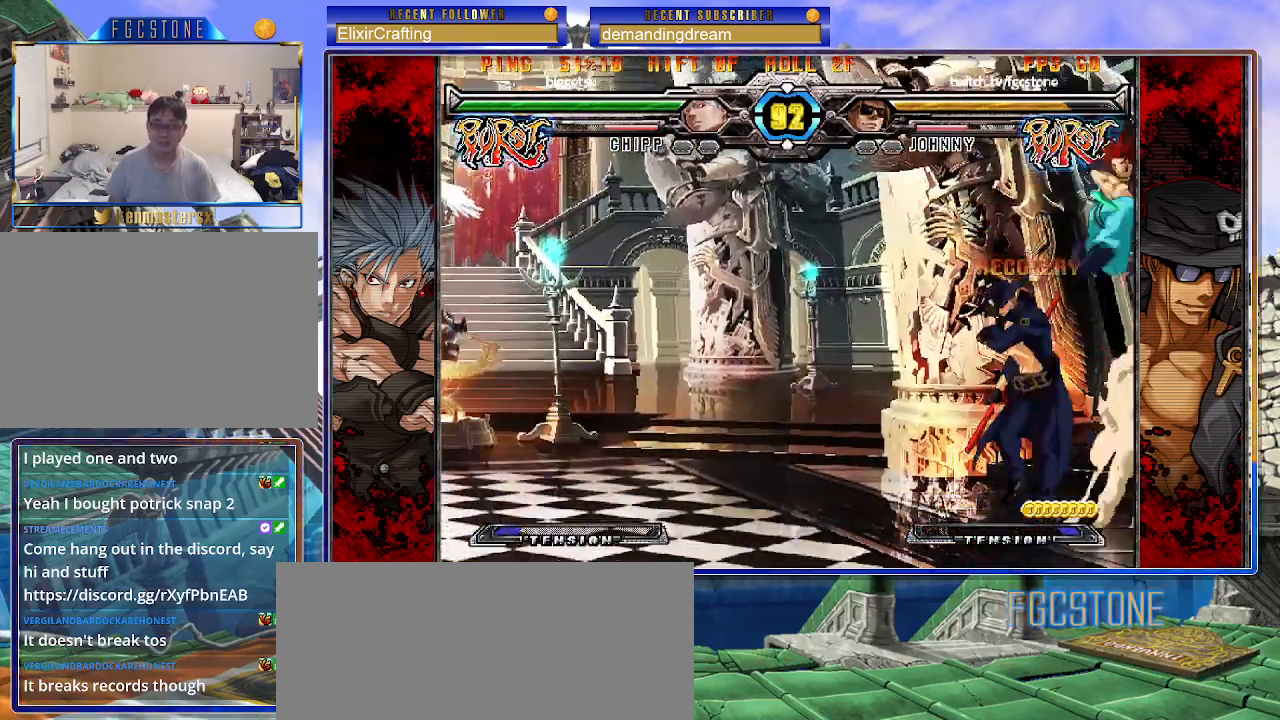
{"buttons": [], "left_stick": "down-left", "events": [[33, "K", "up"], [433, "left_stick", "down-left"]]}
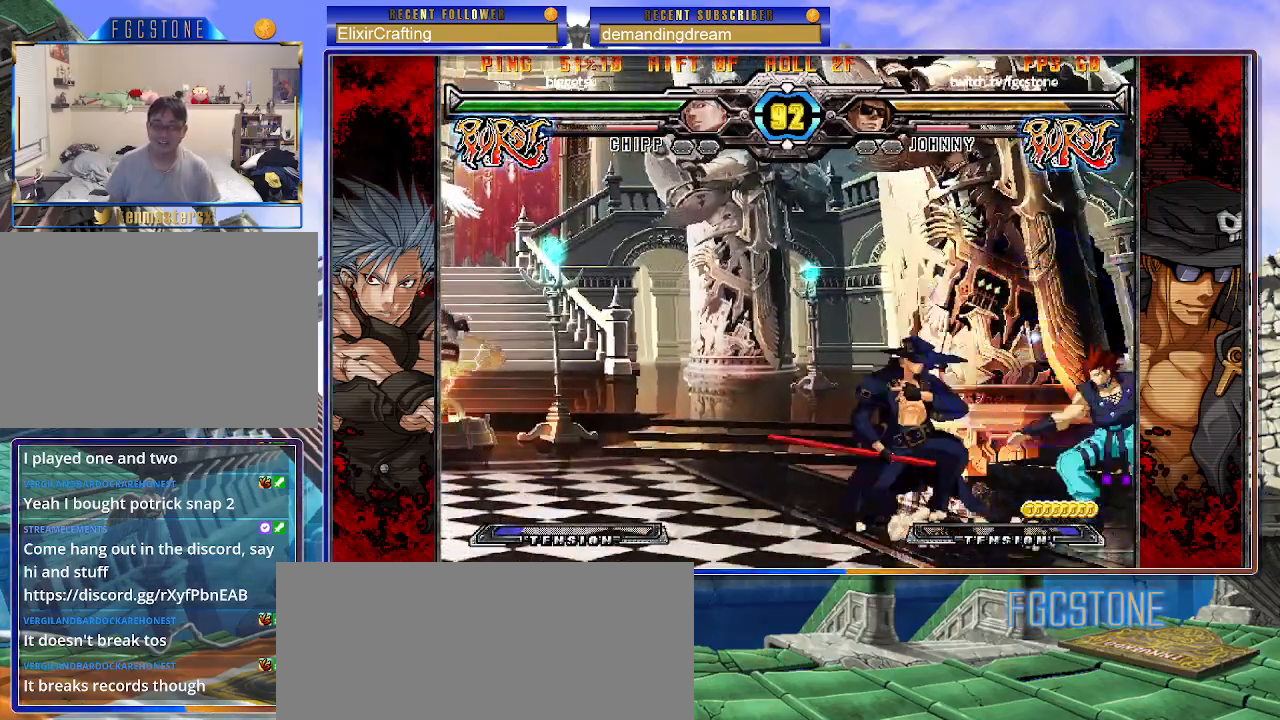
{"buttons": [], "left_stick": "left", "events": [[67, "HS", "down"], [167, "HS", "up"], [450, "left_stick", "left"]]}
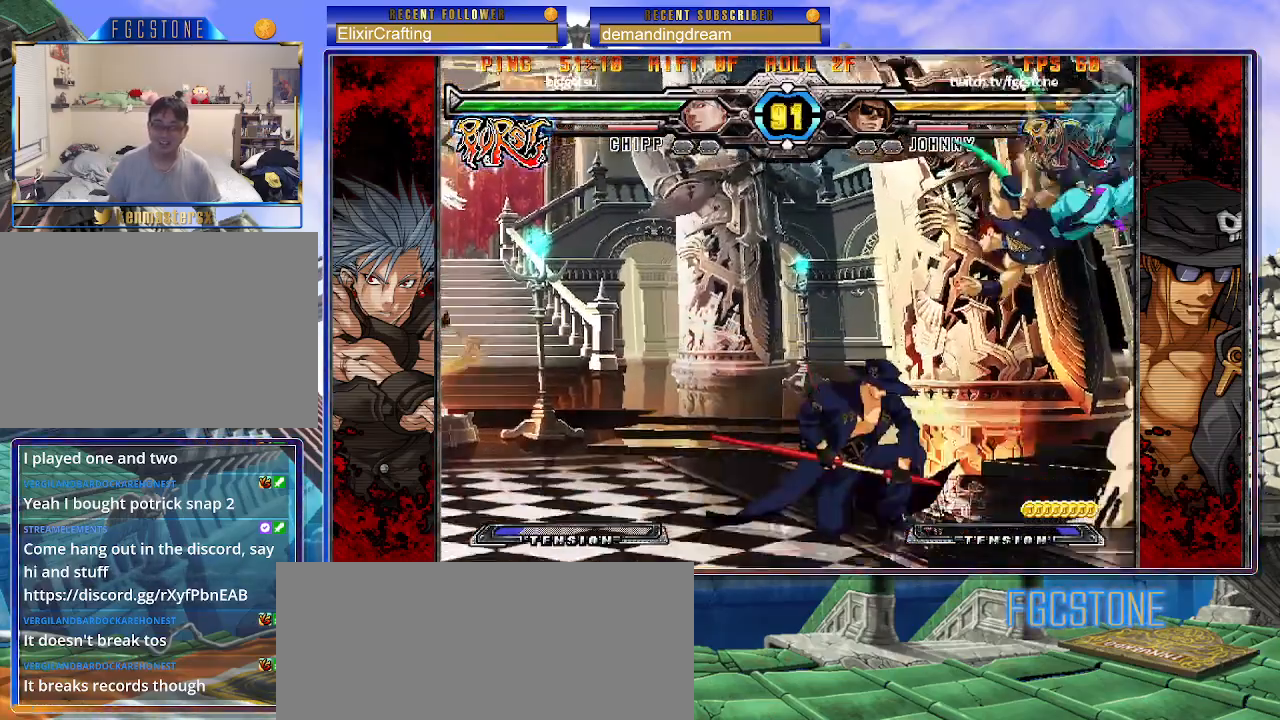
{"buttons": [], "left_stick": "left", "events": [[333, "K", "down"], [350, "HS", "down"], [350, "K", "up"], [467, "HS", "up"]]}
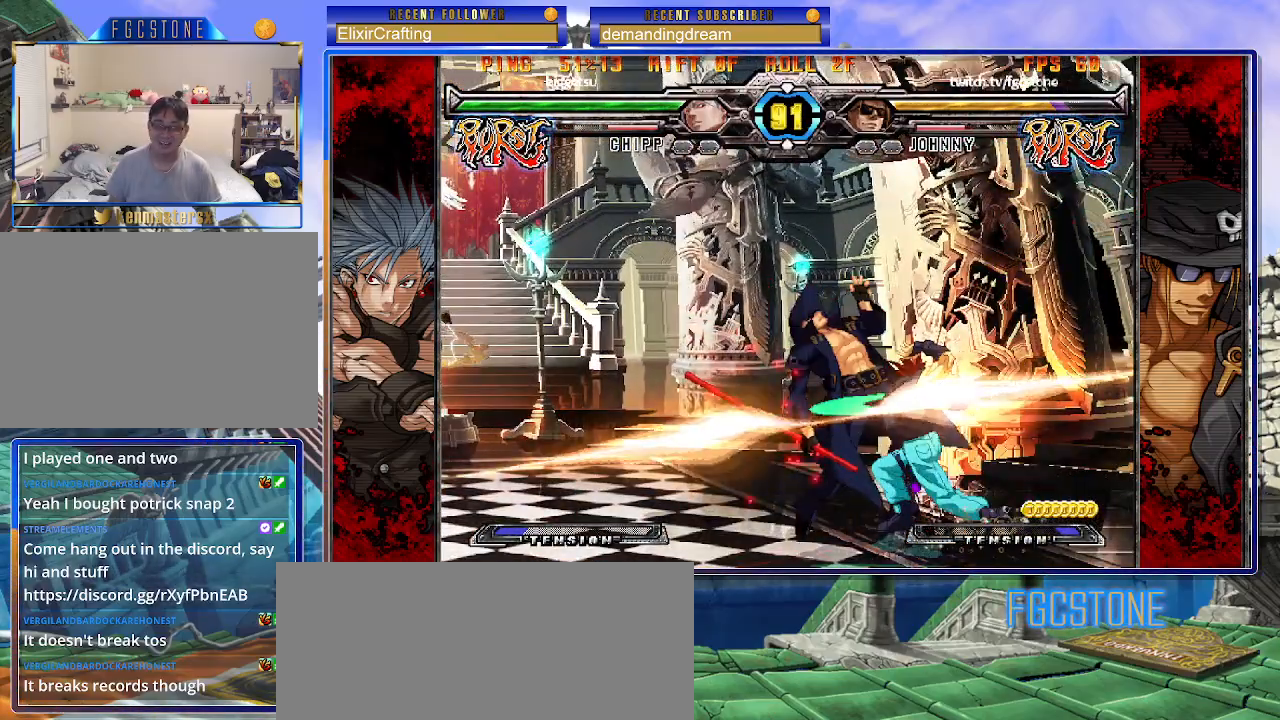
{"buttons": [], "left_stick": "down-left", "events": [[33, "left_stick", "down-left"]]}
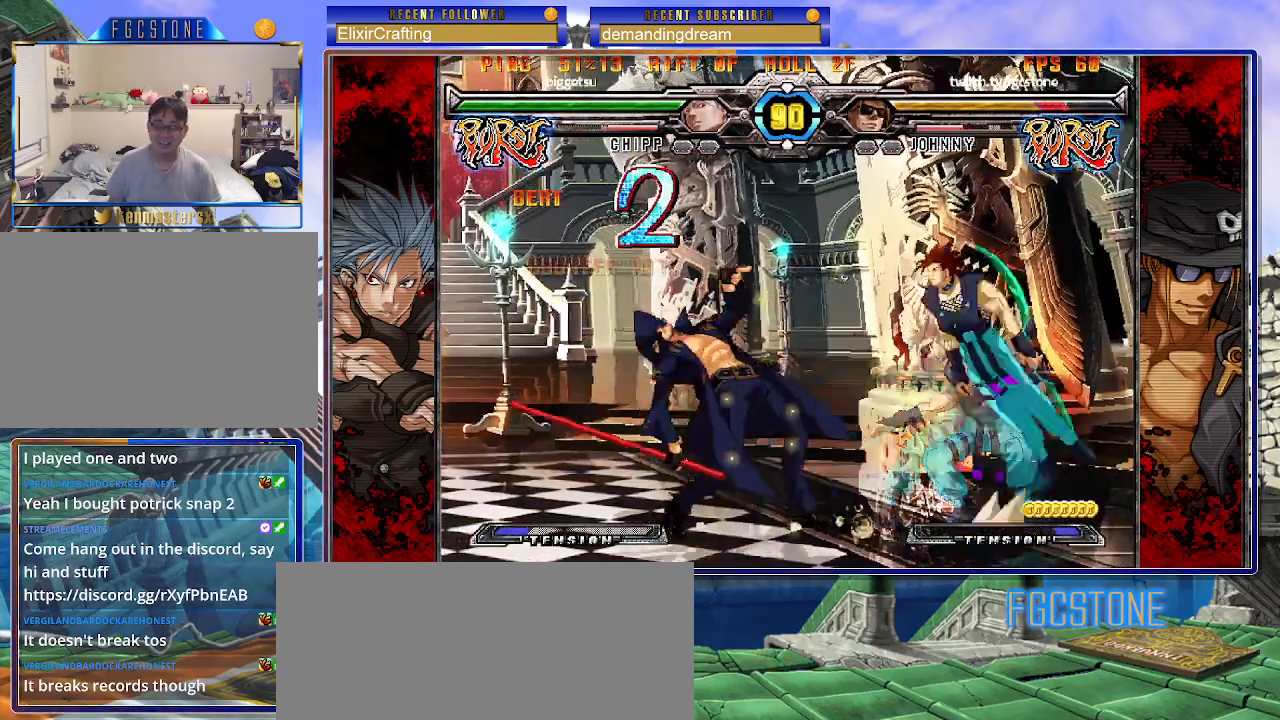
{"buttons": [], "left_stick": "down-left", "events": []}
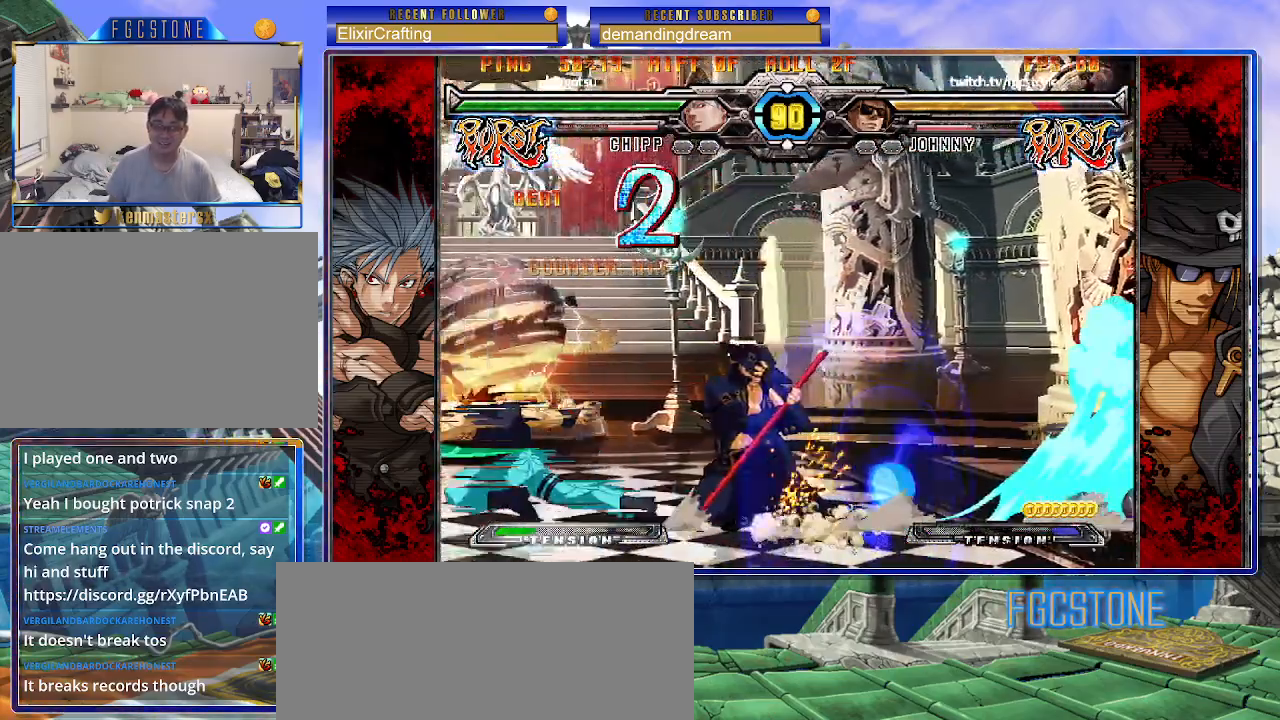
{"buttons": [], "left_stick": "down-right", "events": [[167, "left_stick", "down-right"]]}
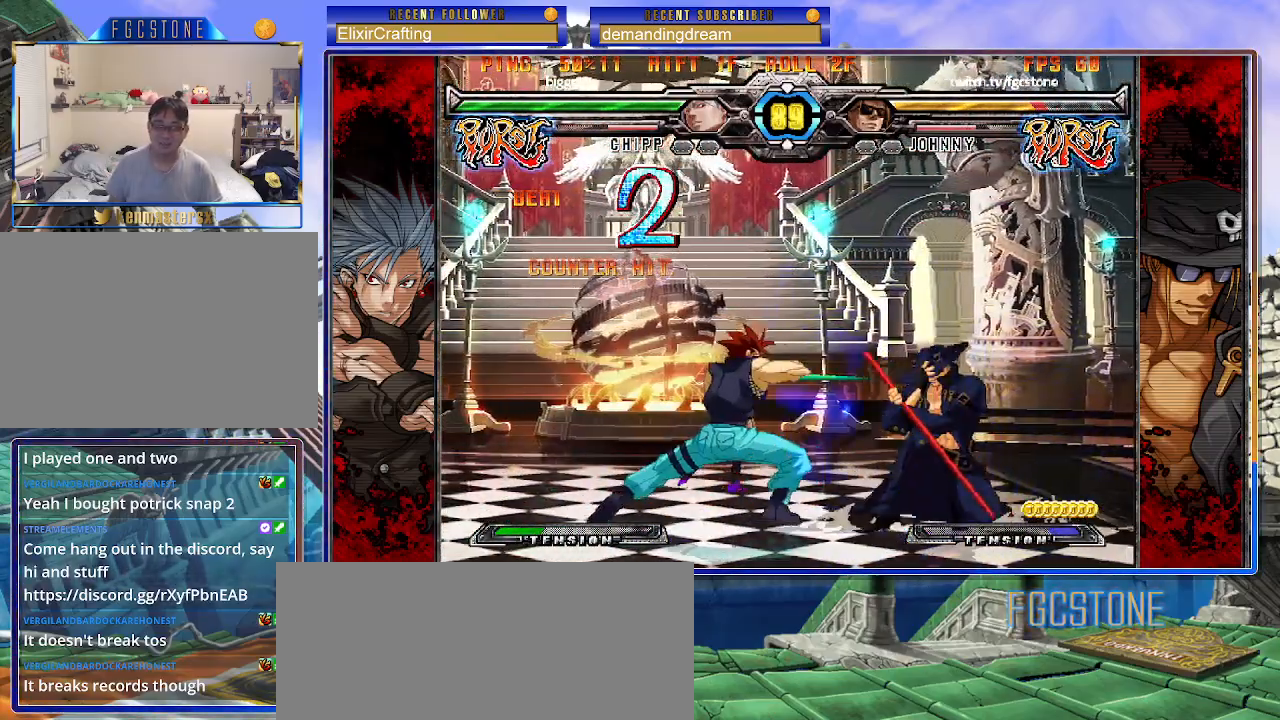
{"buttons": ["HS"], "left_stick": "right", "events": [[50, "left_stick", "center"], [117, "left_stick", "left"], [167, "left_stick", "center"], [233, "left_stick", "left"], [367, "left_stick", "right"], [467, "HS", "down"]]}
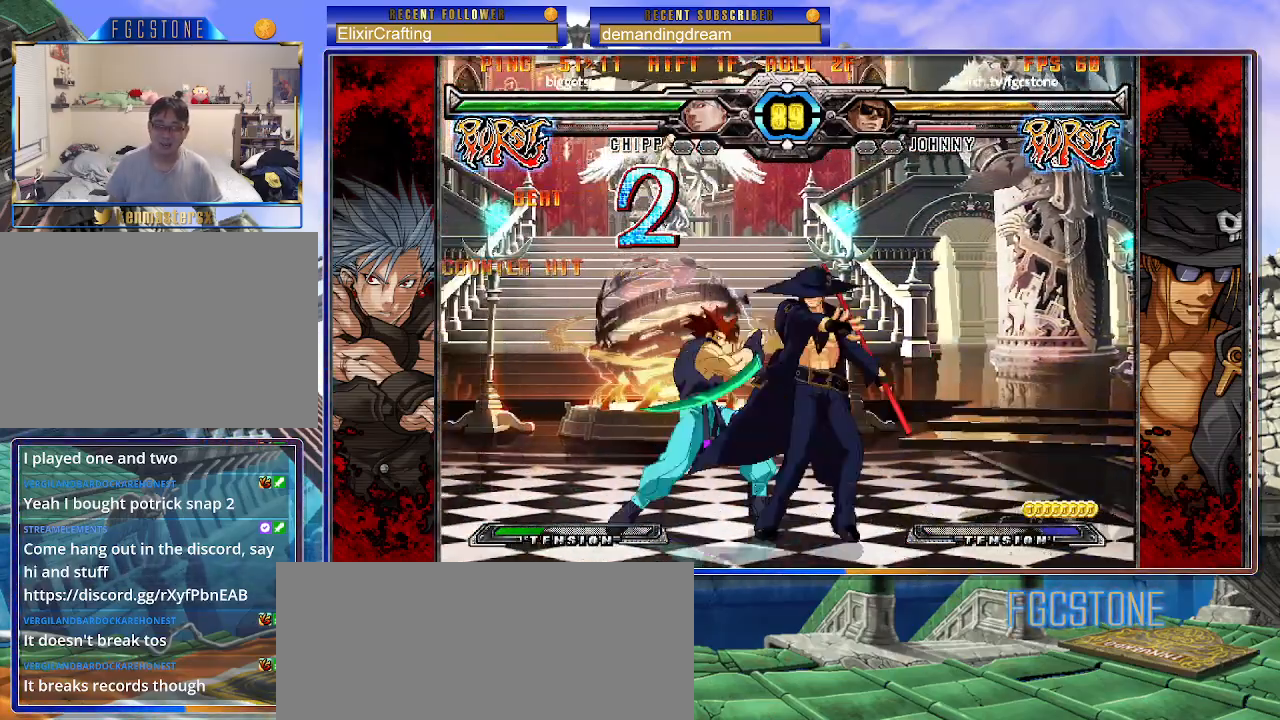
{"buttons": [], "left_stick": "center", "events": [[100, "HS", "up"], [233, "left_stick", "down"], [333, "left_stick", "left"], [383, "HS", "down"], [383, "left_stick", "center"], [500, "HS", "up"]]}
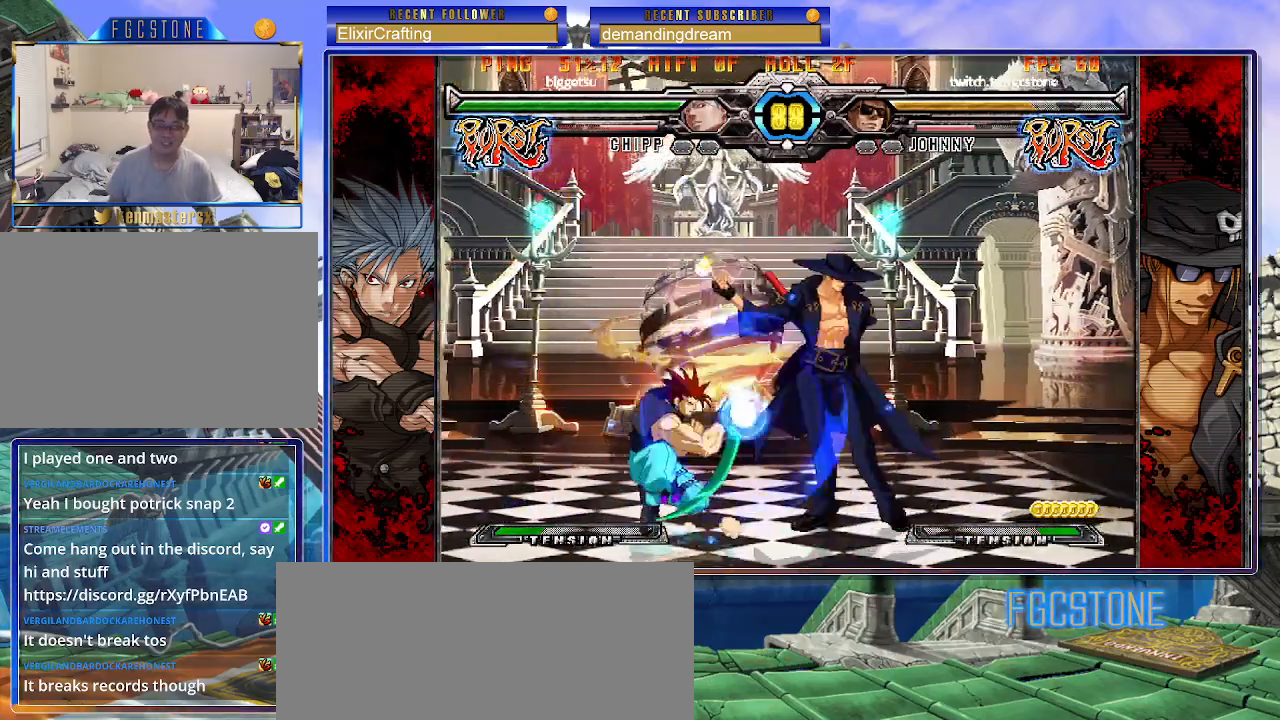
{"buttons": [], "left_stick": "left", "events": [[150, "left_stick", "left"], [217, "left_stick", "center"], [283, "left_stick", "left"]]}
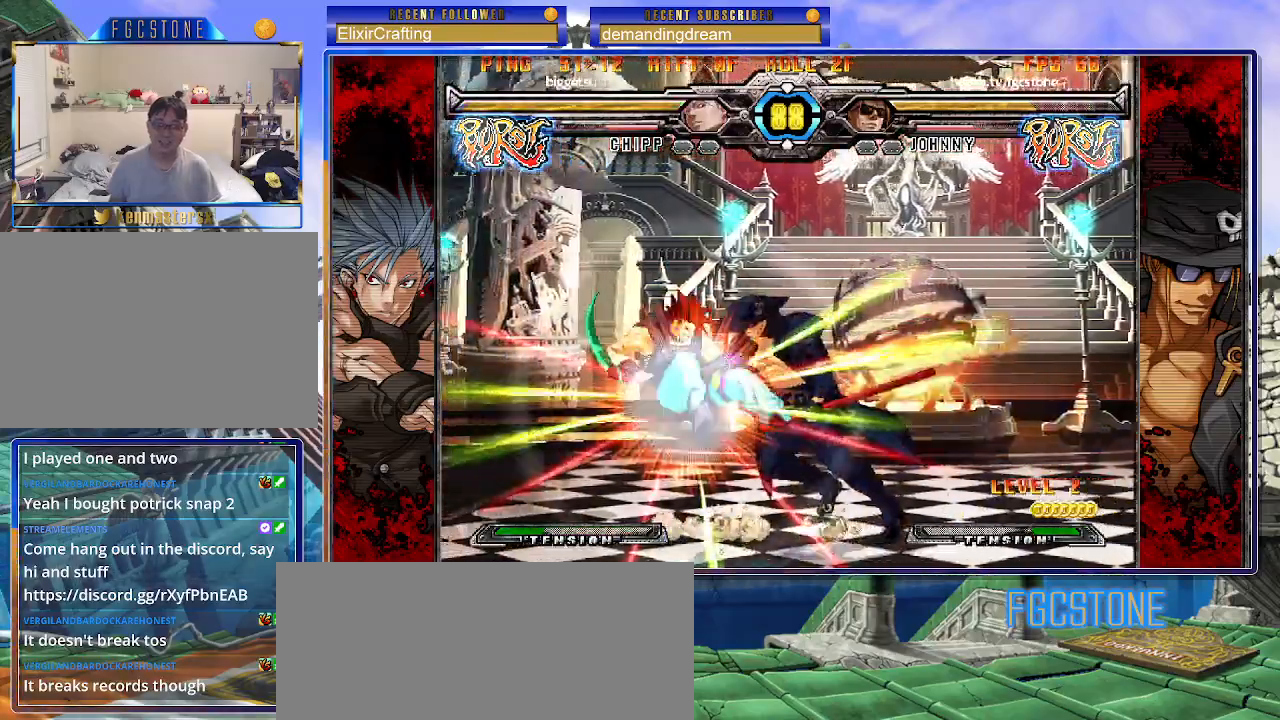
{"buttons": [], "left_stick": "center", "events": [[17, "S", "down"], [150, "S", "up"], [267, "HS", "down"], [367, "HS", "up"], [433, "left_stick", "center"]]}
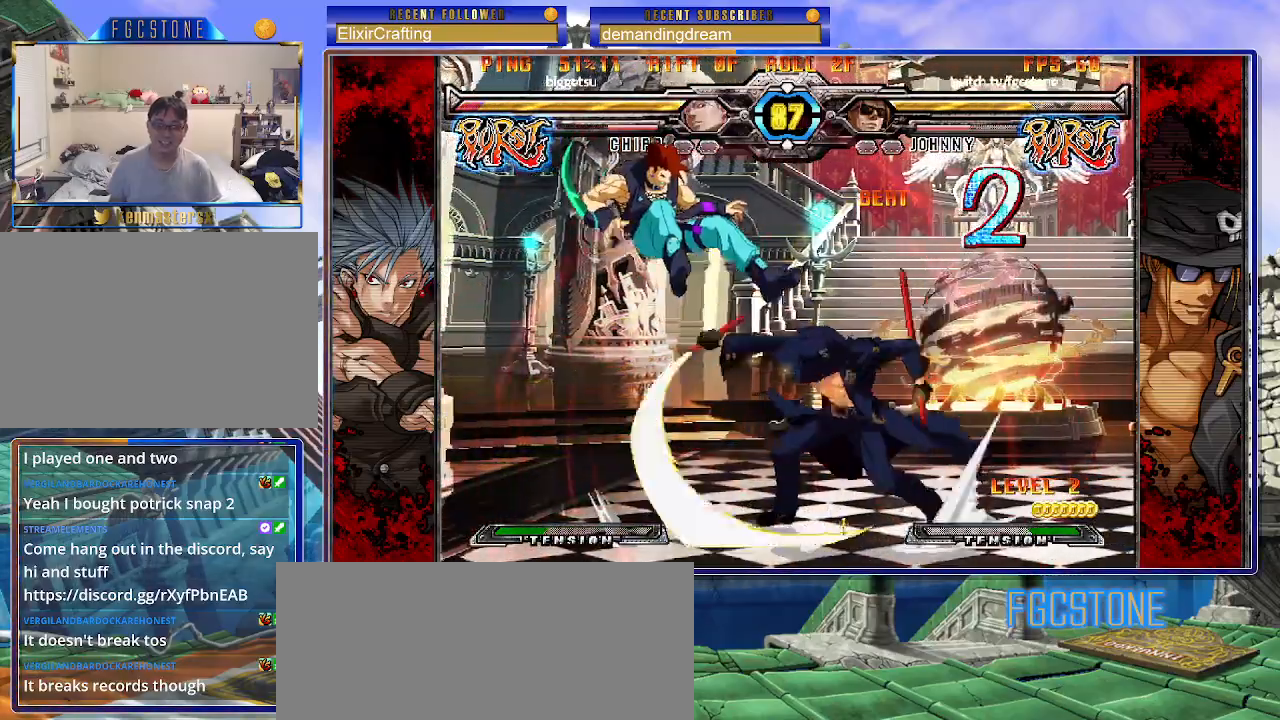
{"buttons": [], "left_stick": "center", "events": [[33, "left_stick", "down"], [150, "left_stick", "left"], [200, "left_stick", "center"], [233, "P", "down"], [267, "P", "up"]]}